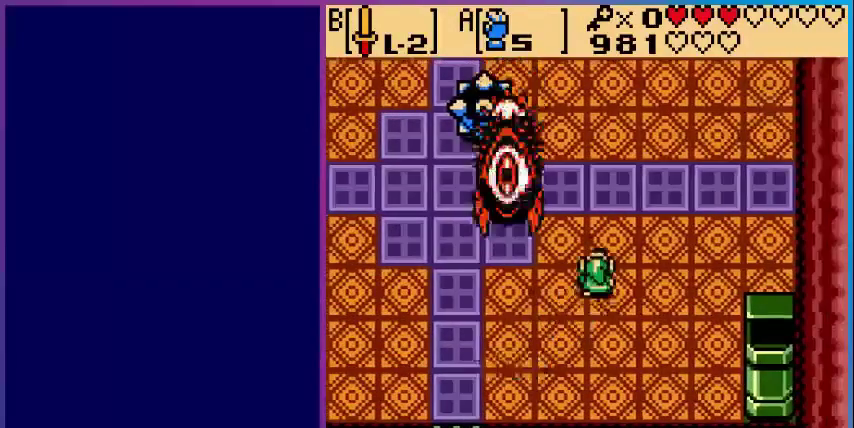
Gameplay with a controller (Nintendo layout); each line is a JSON object with the inputs held at the frame after it. "events" lists button and stick changes between this image and that frame as [ms after this image, input, new state], when the widget could be followed in between. Not read: L3 R3.
{"buttons": ["DPAD_UP"], "events": []}
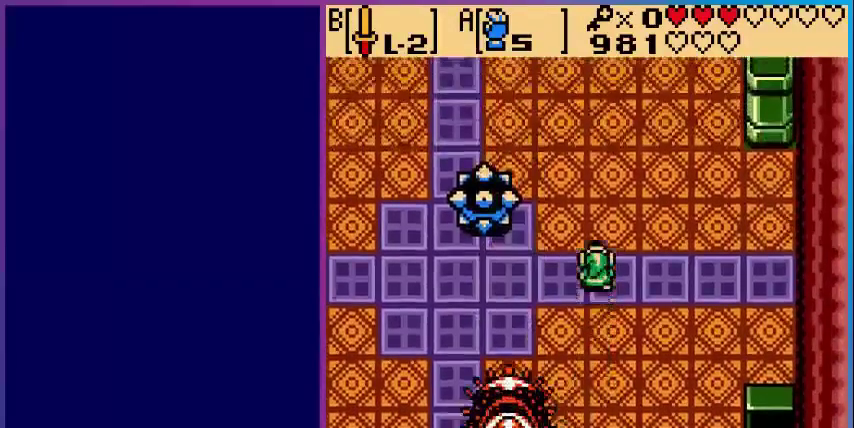
{"buttons": ["DPAD_UP", "DPAD_LEFT"], "events": [[360, "DPAD_LEFT", "down"]]}
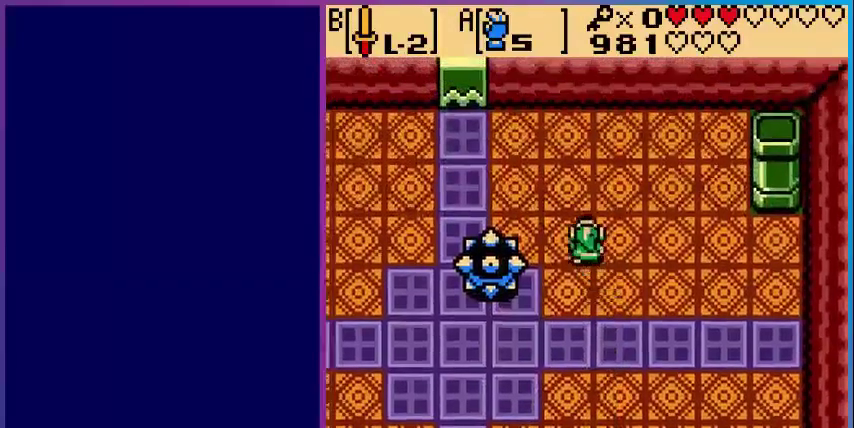
{"buttons": ["DPAD_LEFT"], "events": [[80, "DPAD_LEFT", "up"], [360, "DPAD_LEFT", "down"], [520, "DPAD_UP", "up"]]}
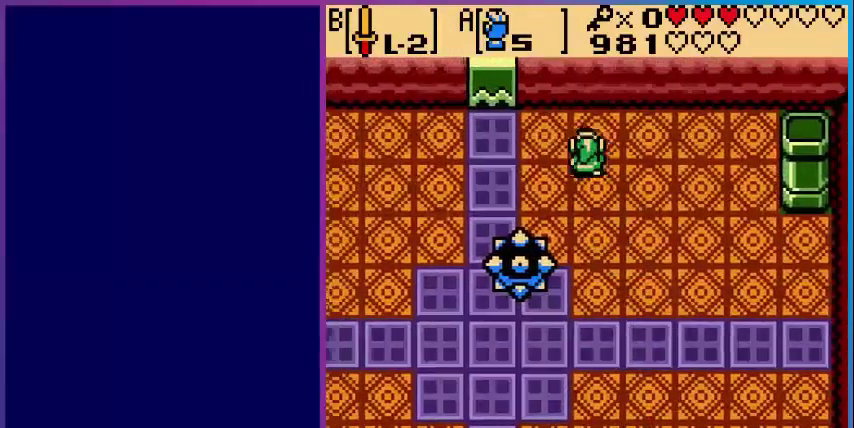
{"buttons": ["A"], "events": [[320, "DPAD_DOWN", "down"], [360, "DPAD_LEFT", "up"], [480, "A", "down"], [480, "DPAD_DOWN", "up"]]}
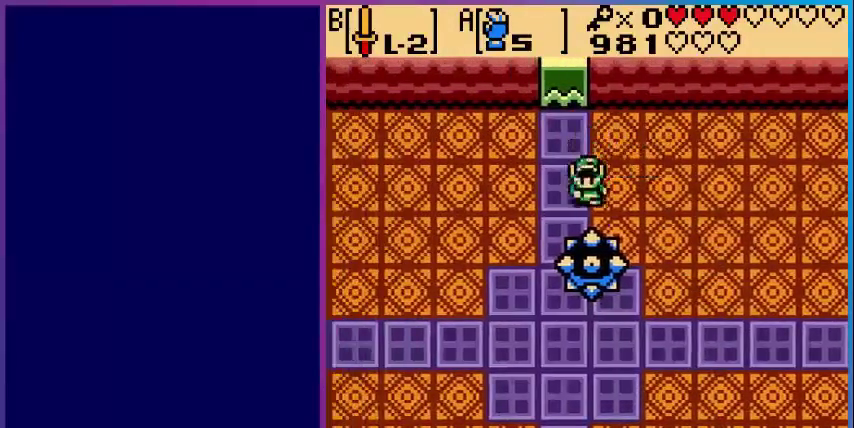
{"buttons": ["A"], "events": [[320, "A", "up"], [400, "A", "down"]]}
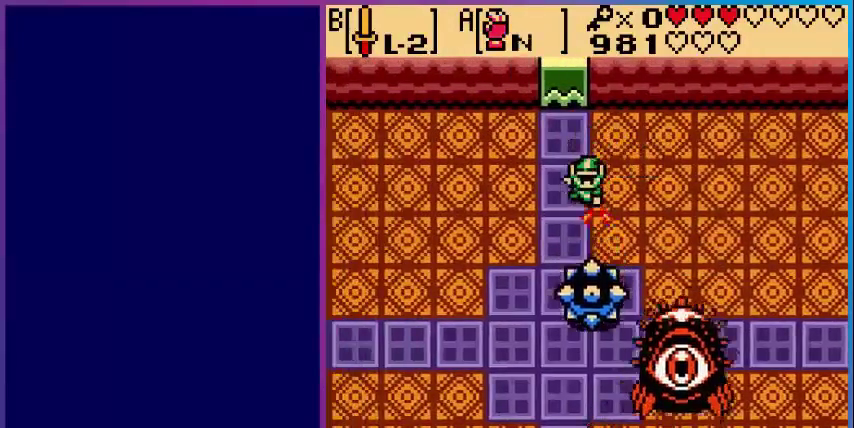
{"buttons": ["A"], "events": [[280, "A", "up"], [360, "A", "down"]]}
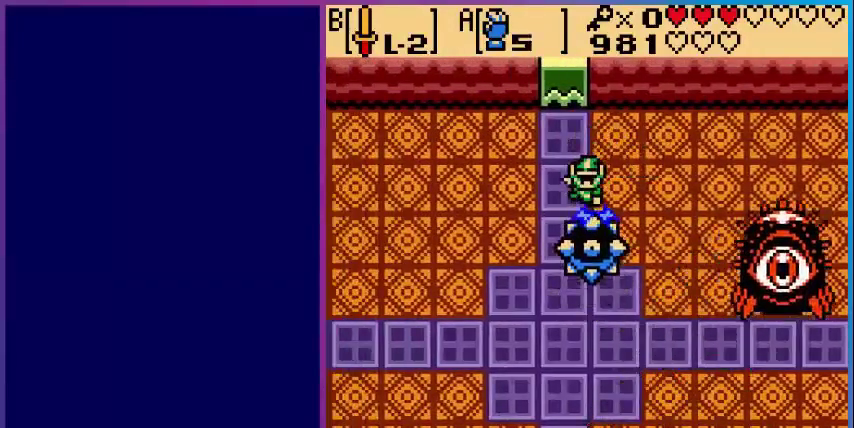
{"buttons": ["DPAD_LEFT"], "events": [[400, "A", "up"], [520, "DPAD_LEFT", "down"]]}
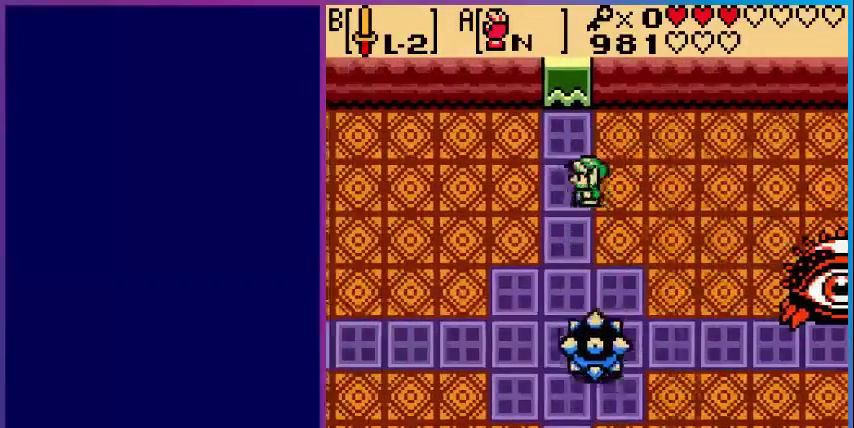
{"buttons": ["DPAD_DOWN"], "events": [[80, "DPAD_DOWN", "down"], [280, "DPAD_LEFT", "up"]]}
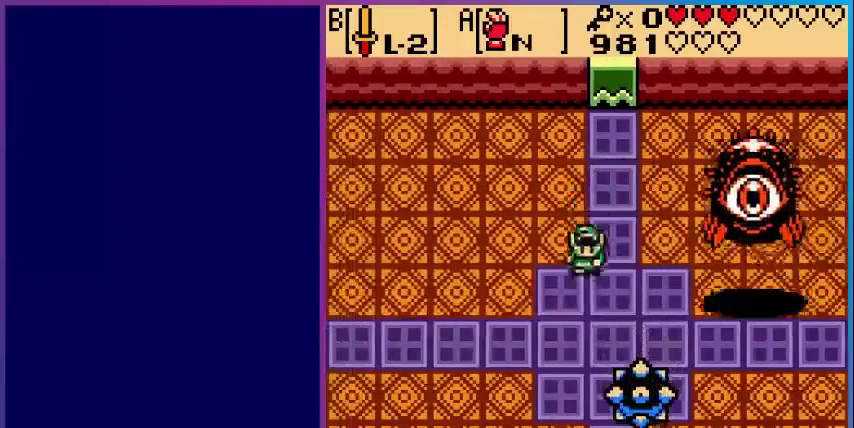
{"buttons": [], "events": [[360, "DPAD_DOWN", "up"]]}
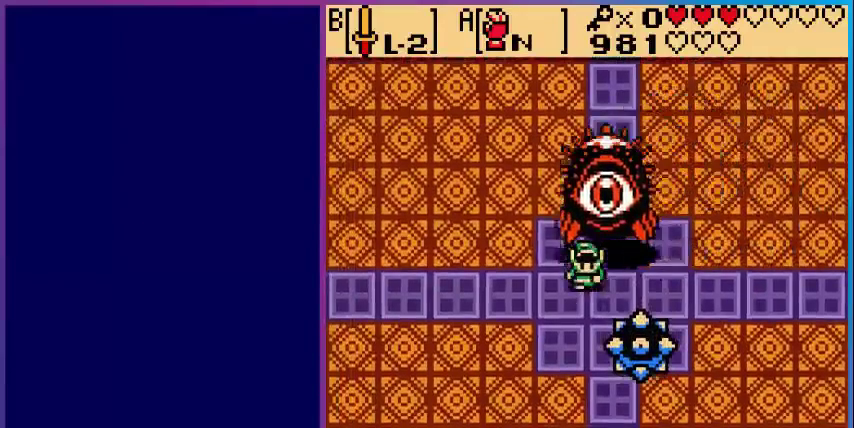
{"buttons": ["DPAD_UP"], "events": [[480, "DPAD_UP", "down"]]}
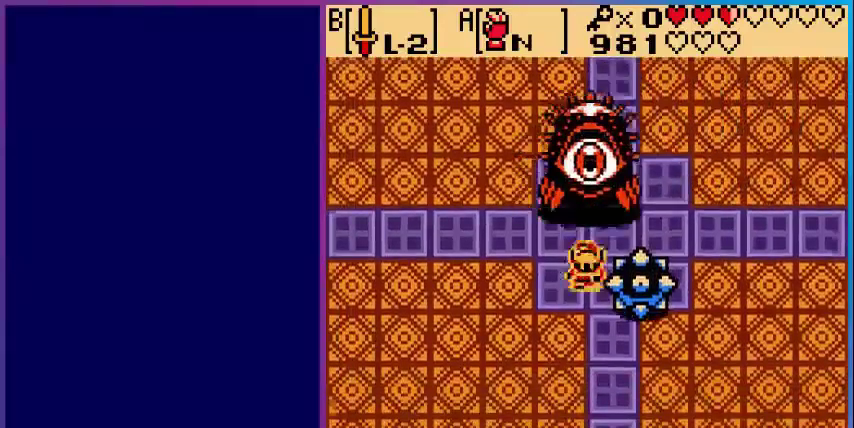
{"buttons": ["DPAD_UP", "DPAD_RIGHT"], "events": [[440, "DPAD_RIGHT", "down"]]}
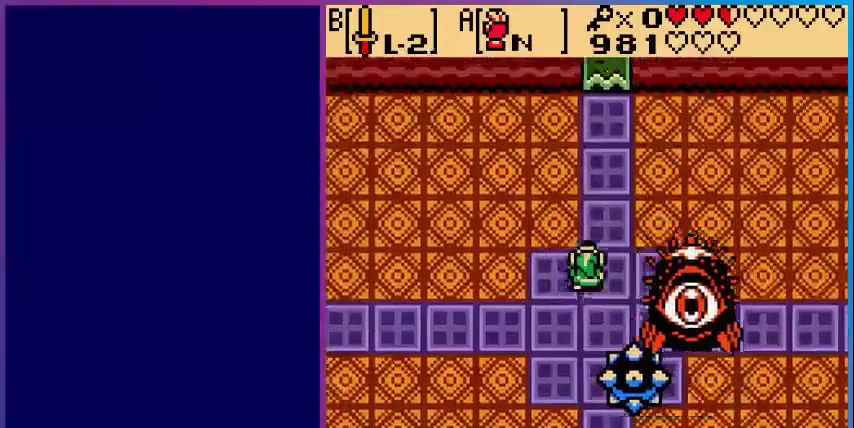
{"buttons": ["A"], "events": [[120, "DPAD_UP", "up"], [200, "DPAD_DOWN", "down"], [240, "DPAD_RIGHT", "up"], [360, "A", "down"], [400, "DPAD_DOWN", "up"]]}
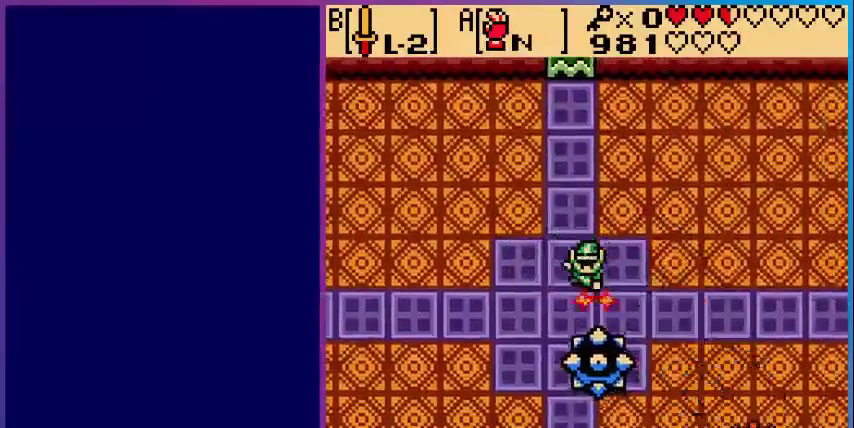
{"buttons": [], "events": [[400, "A", "up"]]}
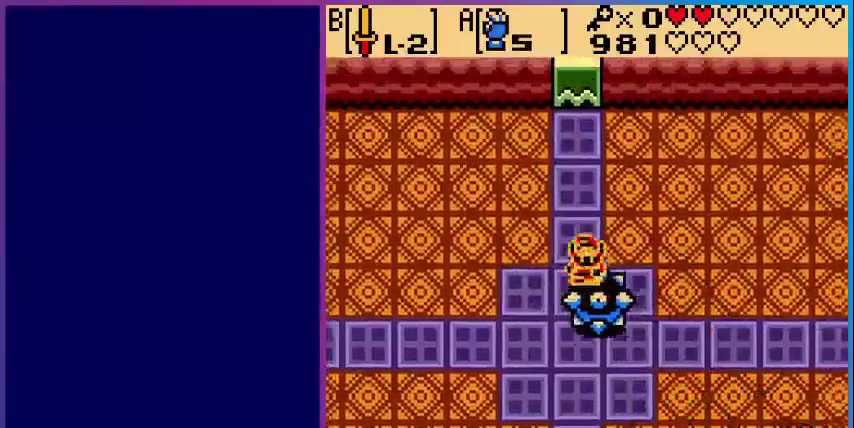
{"buttons": ["DPAD_LEFT"], "events": [[160, "DPAD_LEFT", "down"]]}
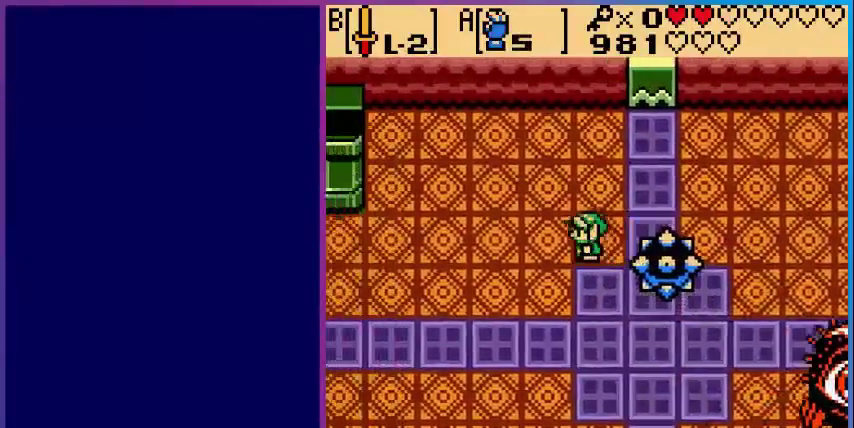
{"buttons": [], "events": [[160, "DPAD_LEFT", "up"], [200, "START", "down"], [360, "START", "up"]]}
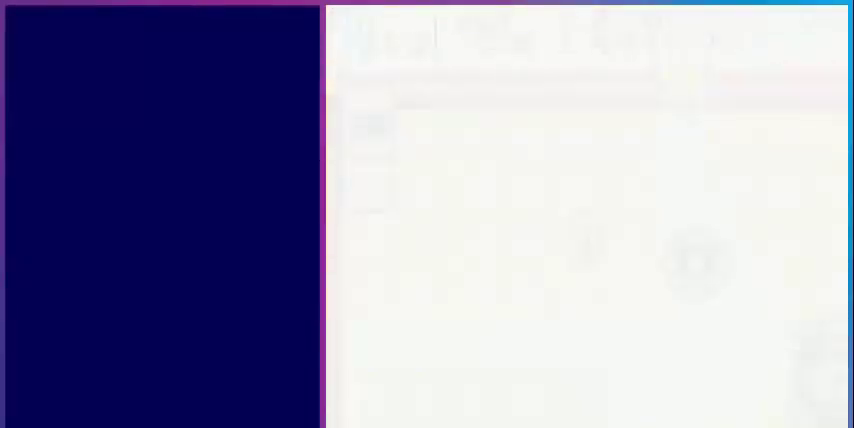
{"buttons": ["SELECT"], "events": [[440, "SELECT", "down"]]}
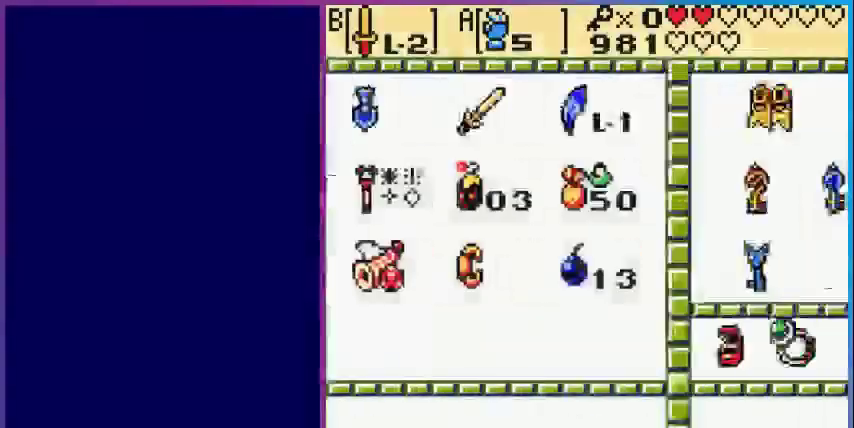
{"buttons": [], "events": [[120, "SELECT", "up"]]}
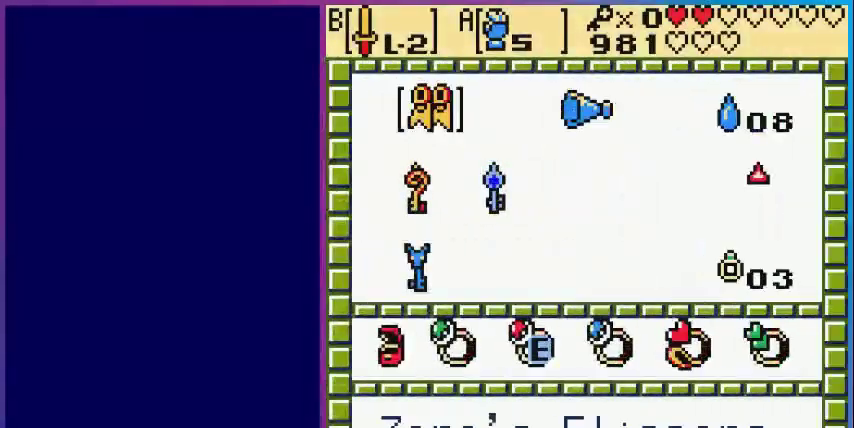
{"buttons": [], "events": [[320, "DPAD_DOWN", "down"], [480, "DPAD_DOWN", "up"]]}
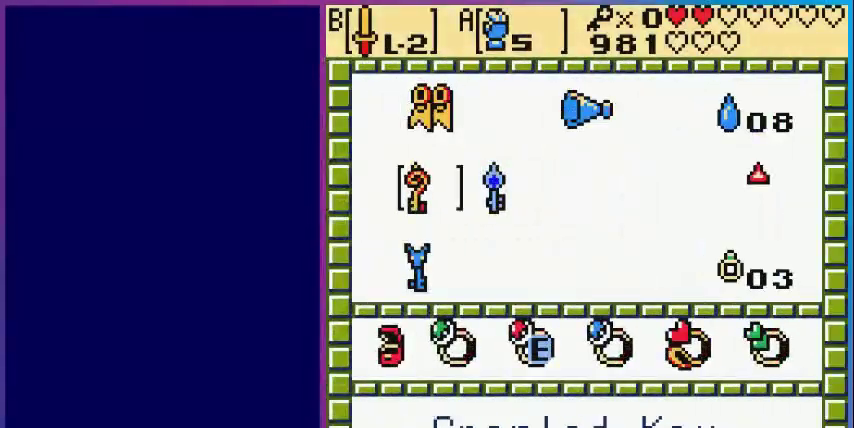
{"buttons": ["DPAD_RIGHT"], "events": [[40, "DPAD_DOWN", "down"], [160, "DPAD_DOWN", "up"], [240, "DPAD_DOWN", "down"], [400, "DPAD_DOWN", "up"], [520, "DPAD_RIGHT", "down"]]}
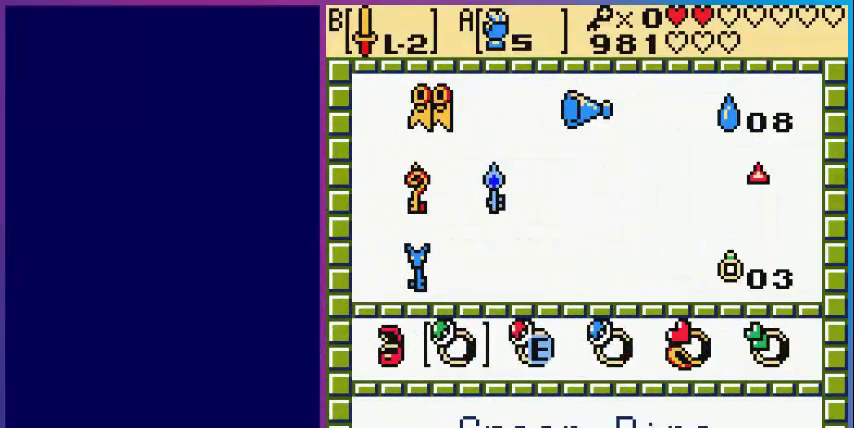
{"buttons": ["A"], "events": [[80, "DPAD_RIGHT", "up"], [240, "DPAD_RIGHT", "down"], [320, "DPAD_RIGHT", "up"], [400, "DPAD_RIGHT", "down"], [480, "A", "down"], [480, "DPAD_RIGHT", "up"]]}
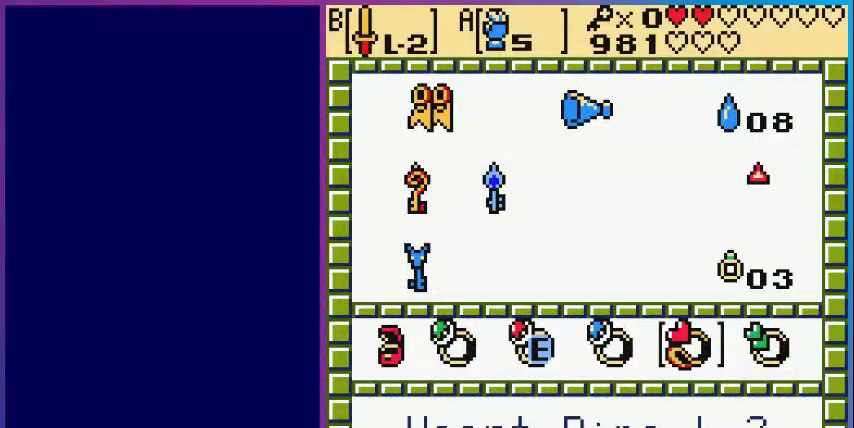
{"buttons": ["DPAD_DOWN", "DPAD_LEFT"], "events": [[80, "START", "down"], [120, "A", "up"], [200, "START", "up"], [360, "DPAD_LEFT", "down"], [440, "DPAD_DOWN", "down"]]}
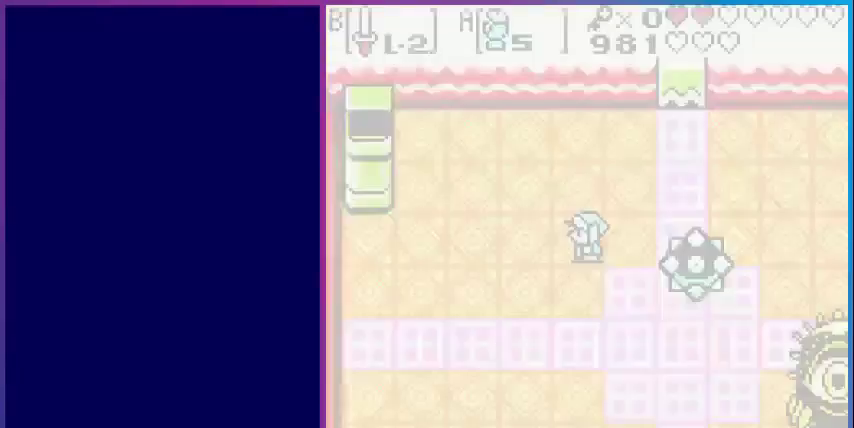
{"buttons": ["DPAD_DOWN"], "events": [[240, "DPAD_LEFT", "up"]]}
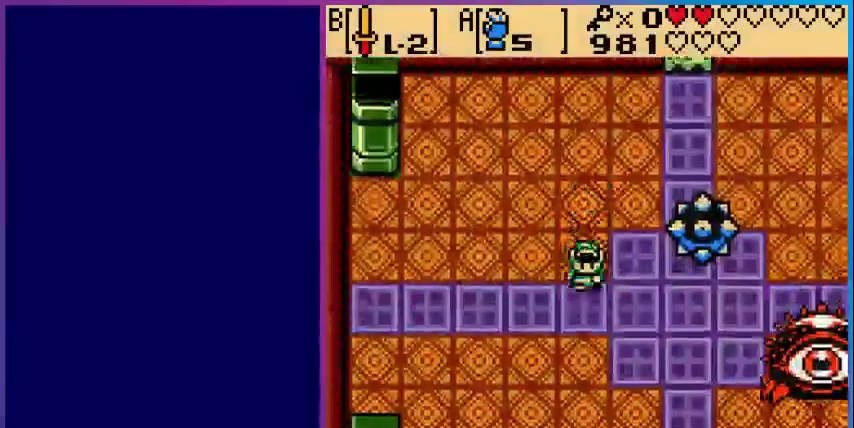
{"buttons": ["DPAD_DOWN", "DPAD_RIGHT"], "events": [[400, "DPAD_RIGHT", "down"]]}
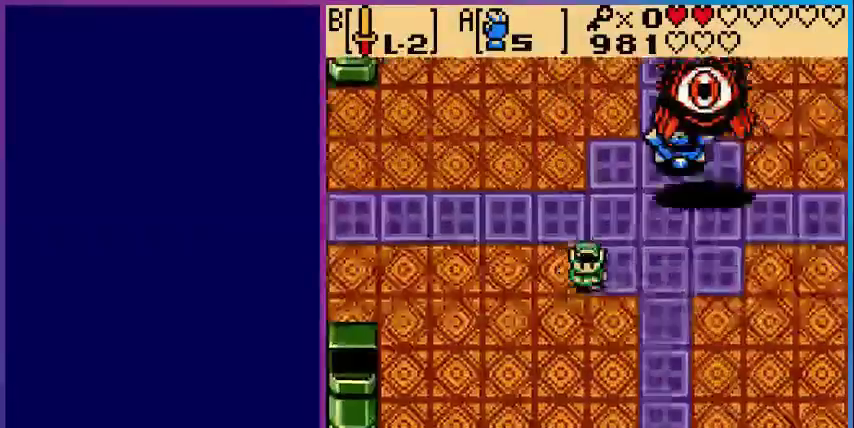
{"buttons": ["DPAD_UP"], "events": [[160, "DPAD_DOWN", "up"], [400, "DPAD_UP", "down"], [480, "DPAD_RIGHT", "up"]]}
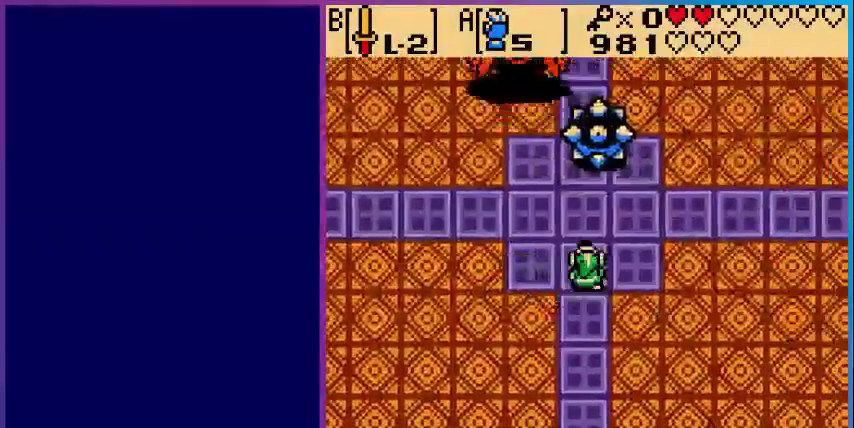
{"buttons": ["DPAD_UP", "DPAD_RIGHT"], "events": [[80, "DPAD_UP", "up"], [200, "DPAD_RIGHT", "down"], [520, "DPAD_UP", "down"]]}
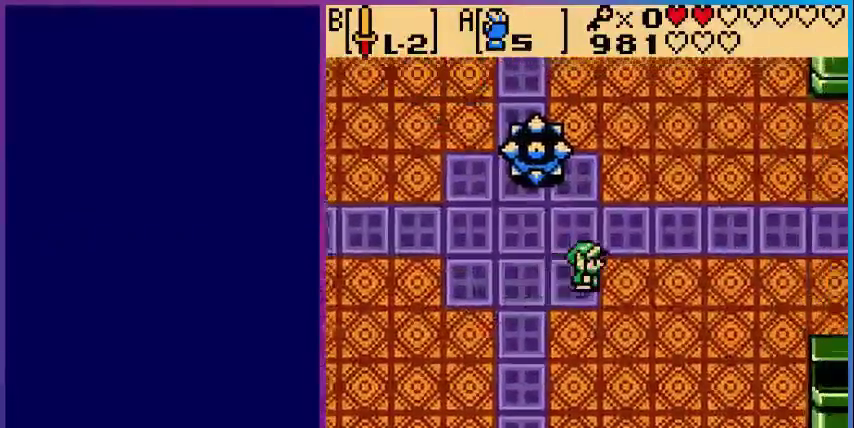
{"buttons": [], "events": [[360, "DPAD_RIGHT", "up"], [440, "DPAD_UP", "up"]]}
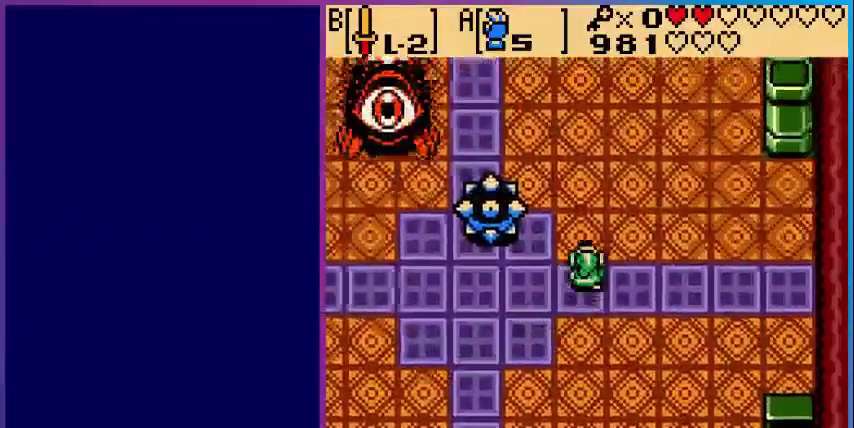
{"buttons": ["A"], "events": [[40, "DPAD_UP", "down"], [240, "DPAD_LEFT", "down"], [320, "DPAD_UP", "up"], [360, "A", "down"], [400, "DPAD_LEFT", "up"]]}
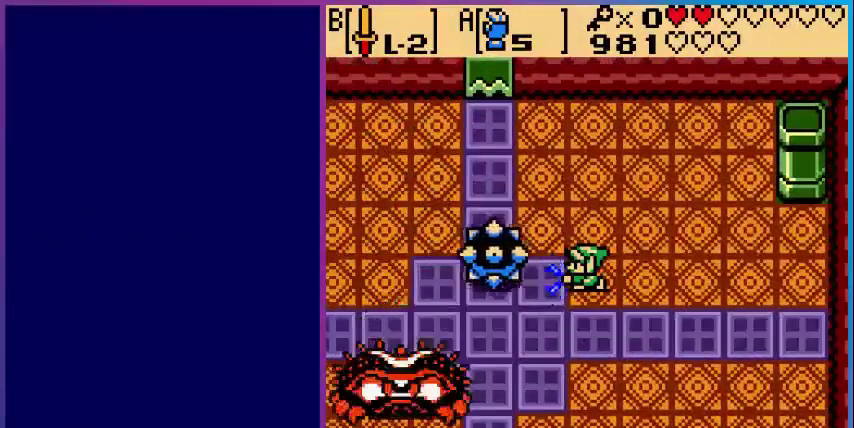
{"buttons": [], "events": [[280, "A", "up"]]}
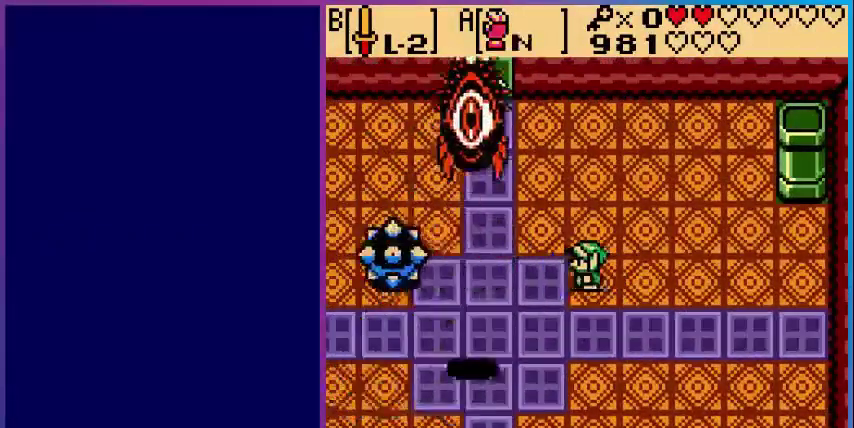
{"buttons": ["DPAD_DOWN"], "events": [[40, "A", "down"], [240, "DPAD_DOWN", "down"], [360, "A", "up"]]}
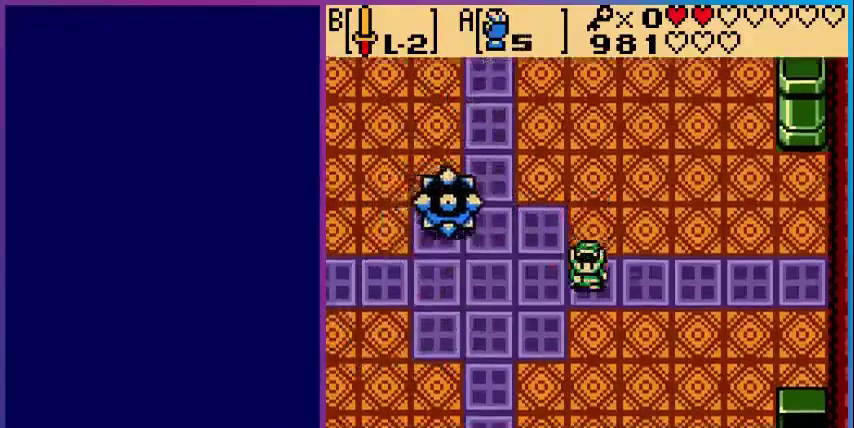
{"buttons": ["DPAD_LEFT"], "events": [[320, "DPAD_LEFT", "down"], [480, "DPAD_DOWN", "up"]]}